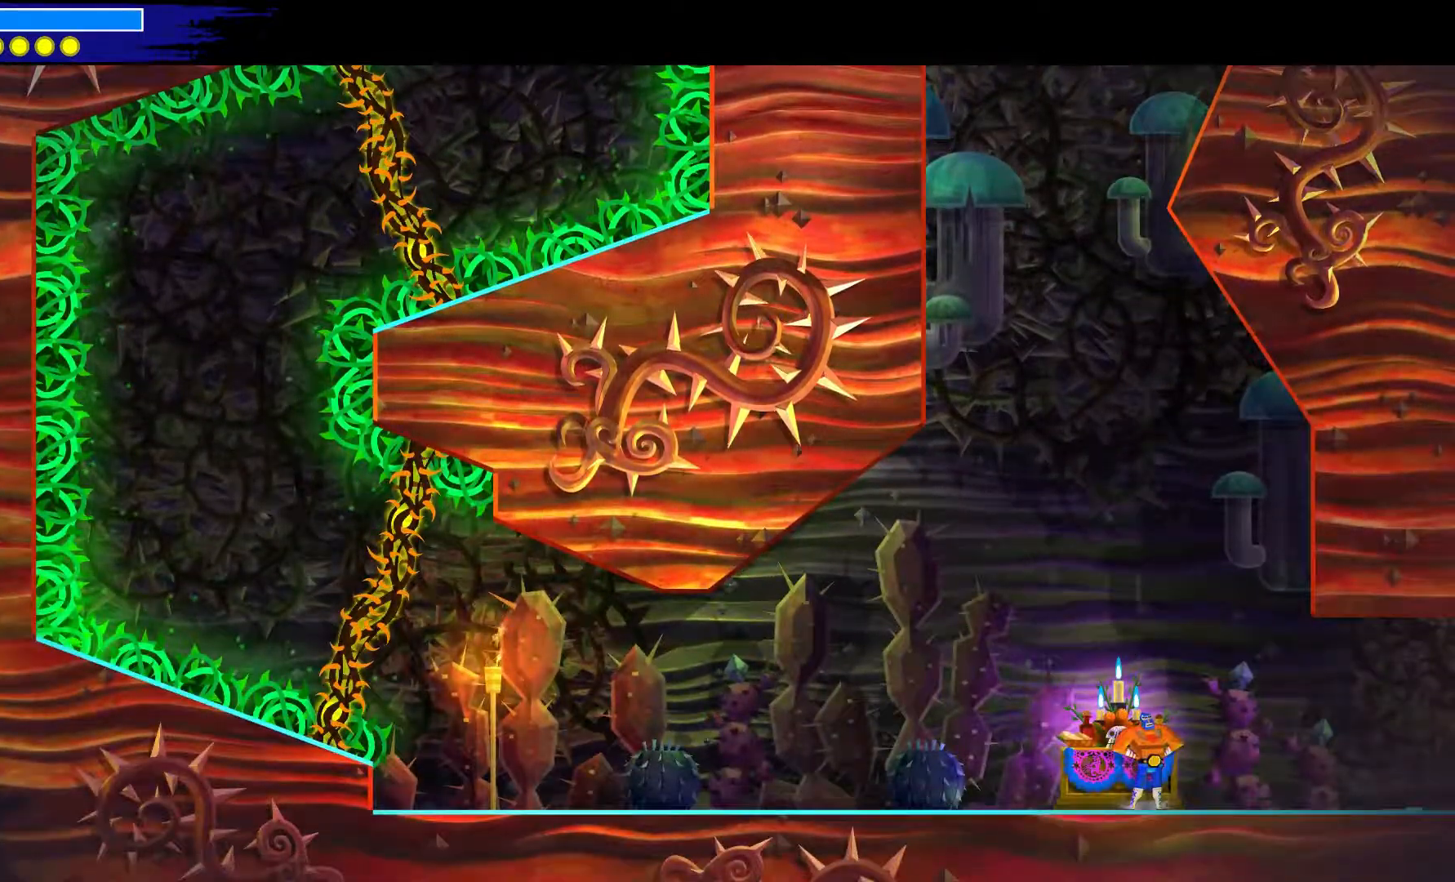
Gameplay with a controller (Xbox layout); each line is a JSON object with the inputs held at the frame after it. "events" lists button and stick changes between this image and that frame as [ms after this image, input, new state], when the widget could be followed in between. Not read: L1 R1 X.
{"buttons": ["A"], "left_stick": "center", "right_stick": "center", "events": [[467, "A", "down"]]}
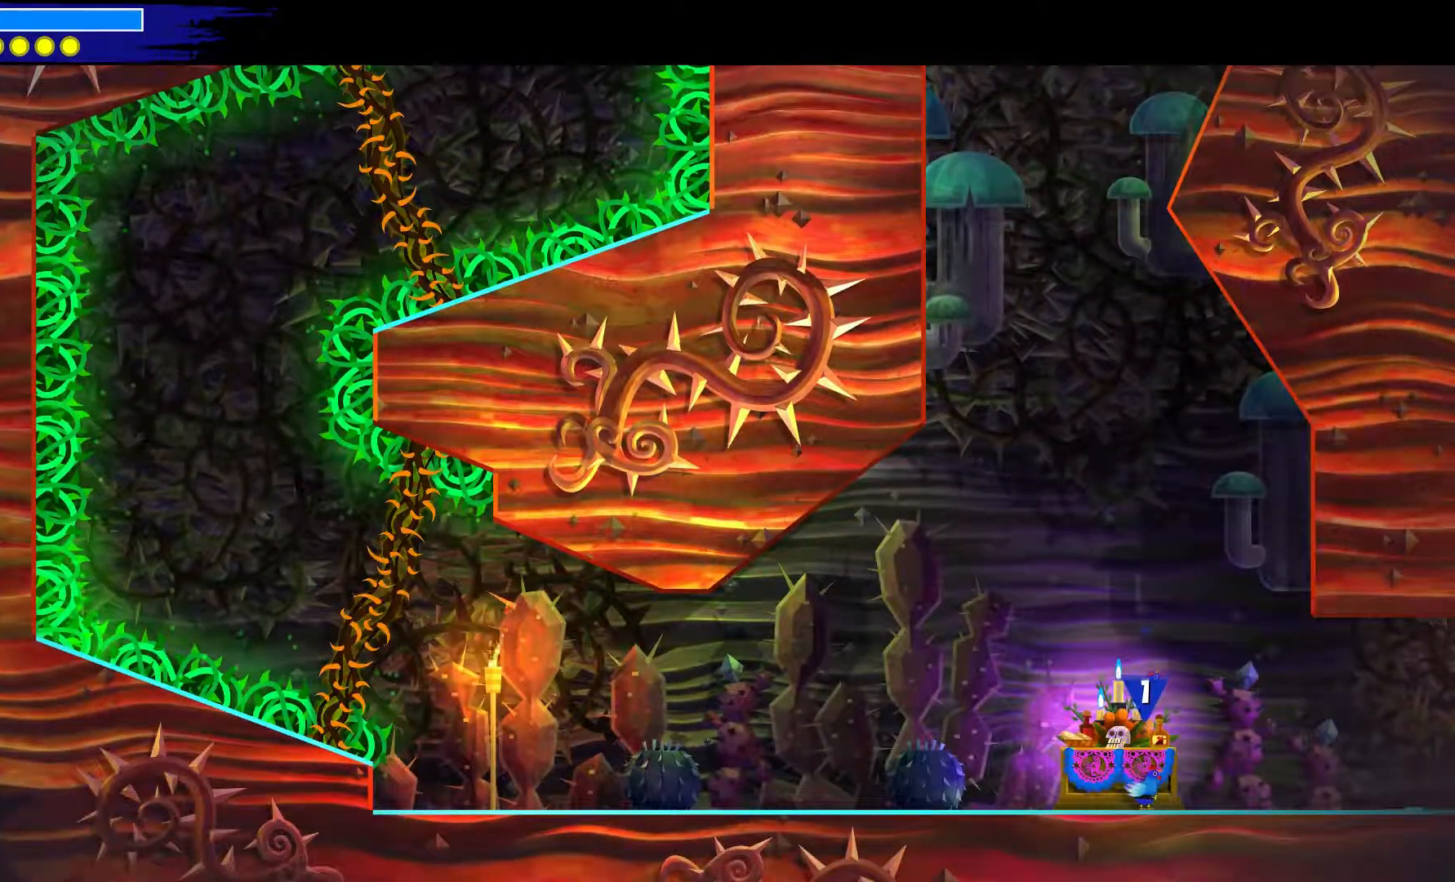
{"buttons": ["A", "B"], "left_stick": "right", "right_stick": "center", "events": [[117, "left_stick", "up-right"], [250, "left_stick", "right"], [283, "B", "down"]]}
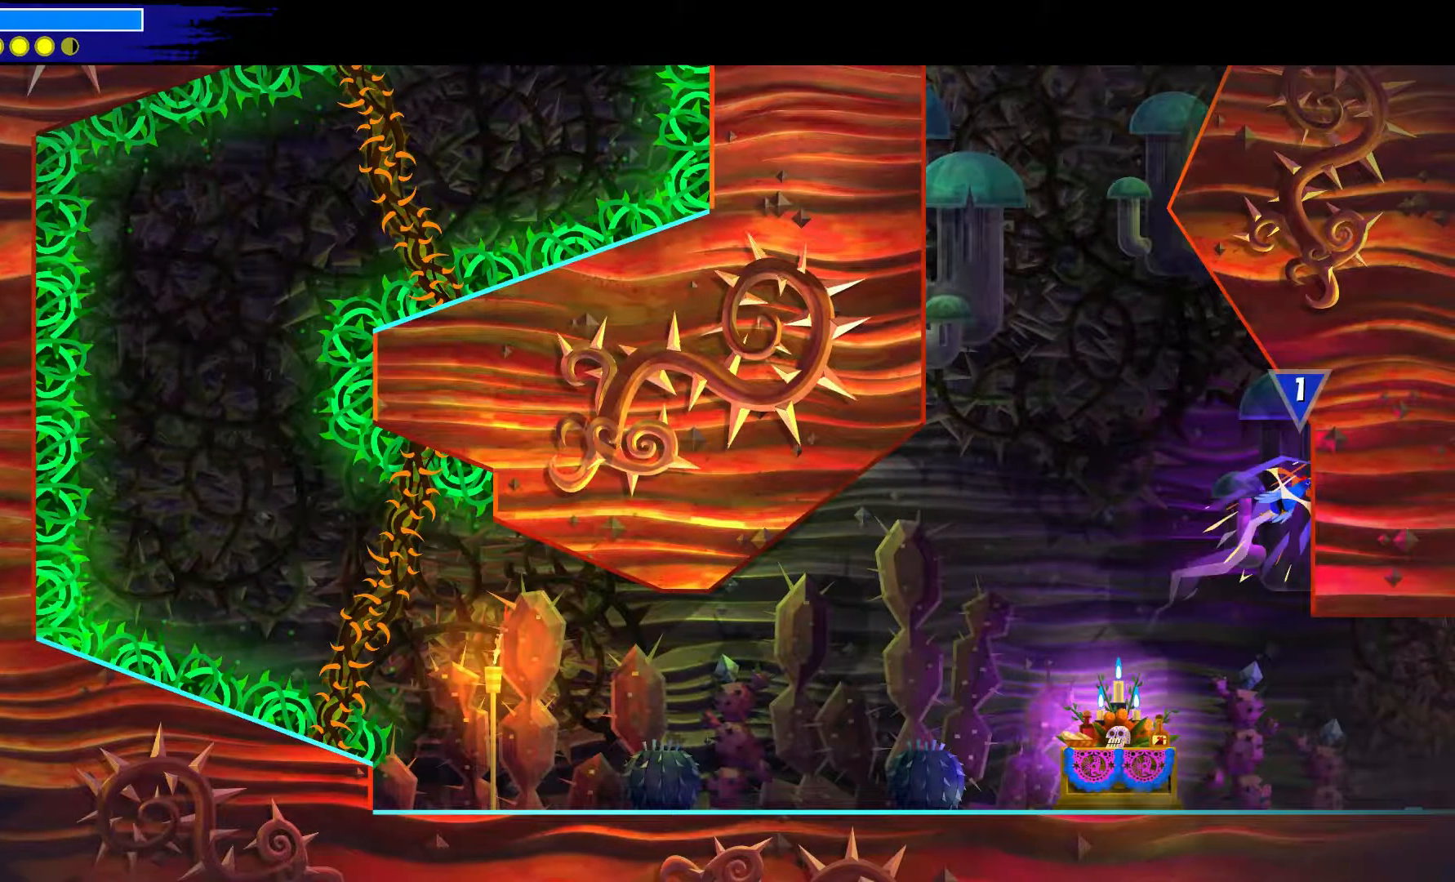
{"buttons": ["A"], "left_stick": "up-left", "right_stick": "center", "events": [[50, "B", "up"], [300, "left_stick", "down-right"], [500, "left_stick", "up-left"]]}
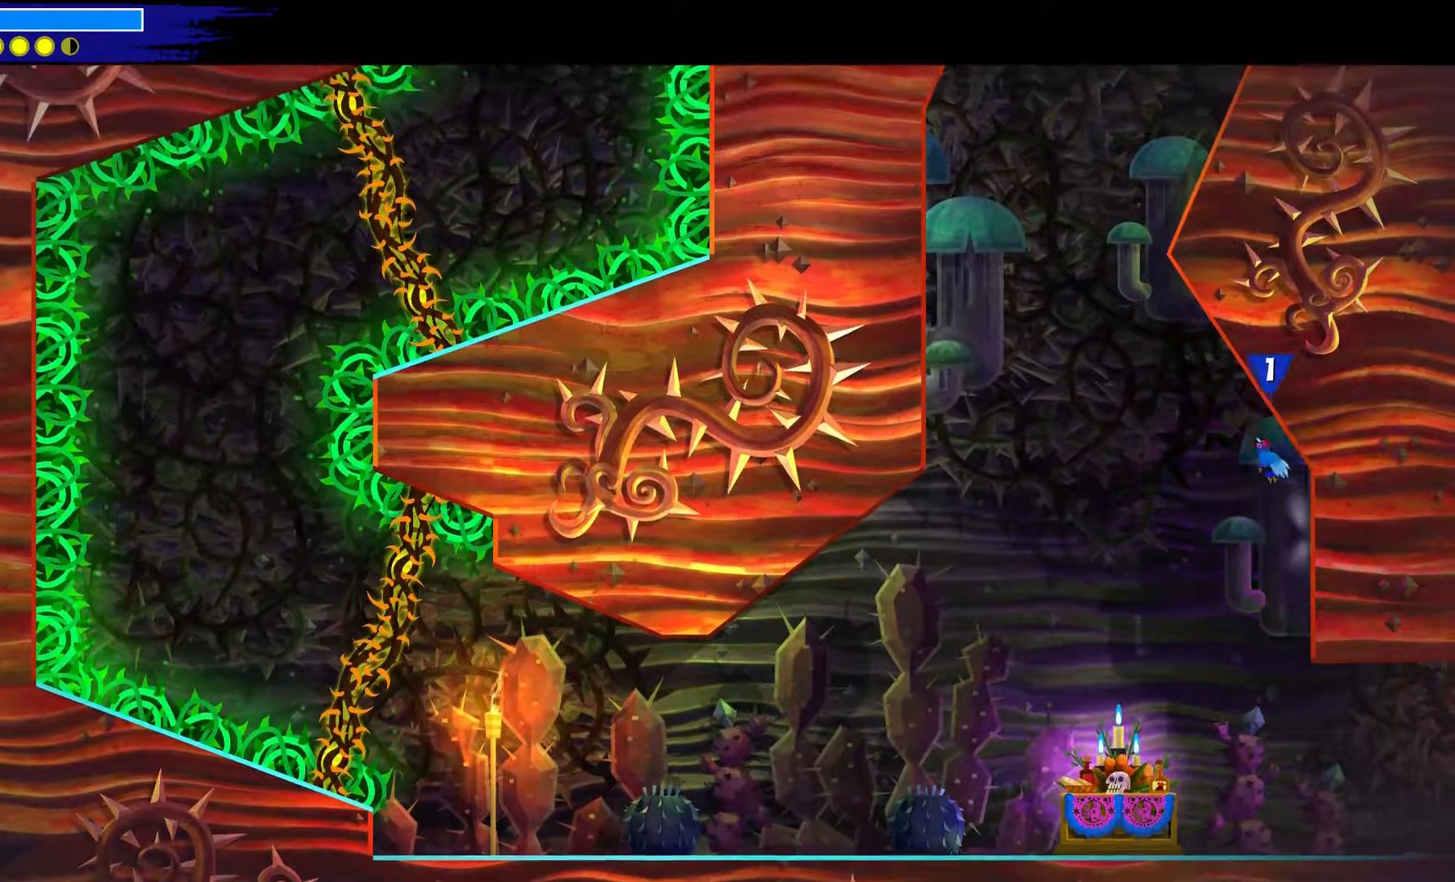
{"buttons": ["A", "B"], "left_stick": "up-left", "right_stick": "center"}
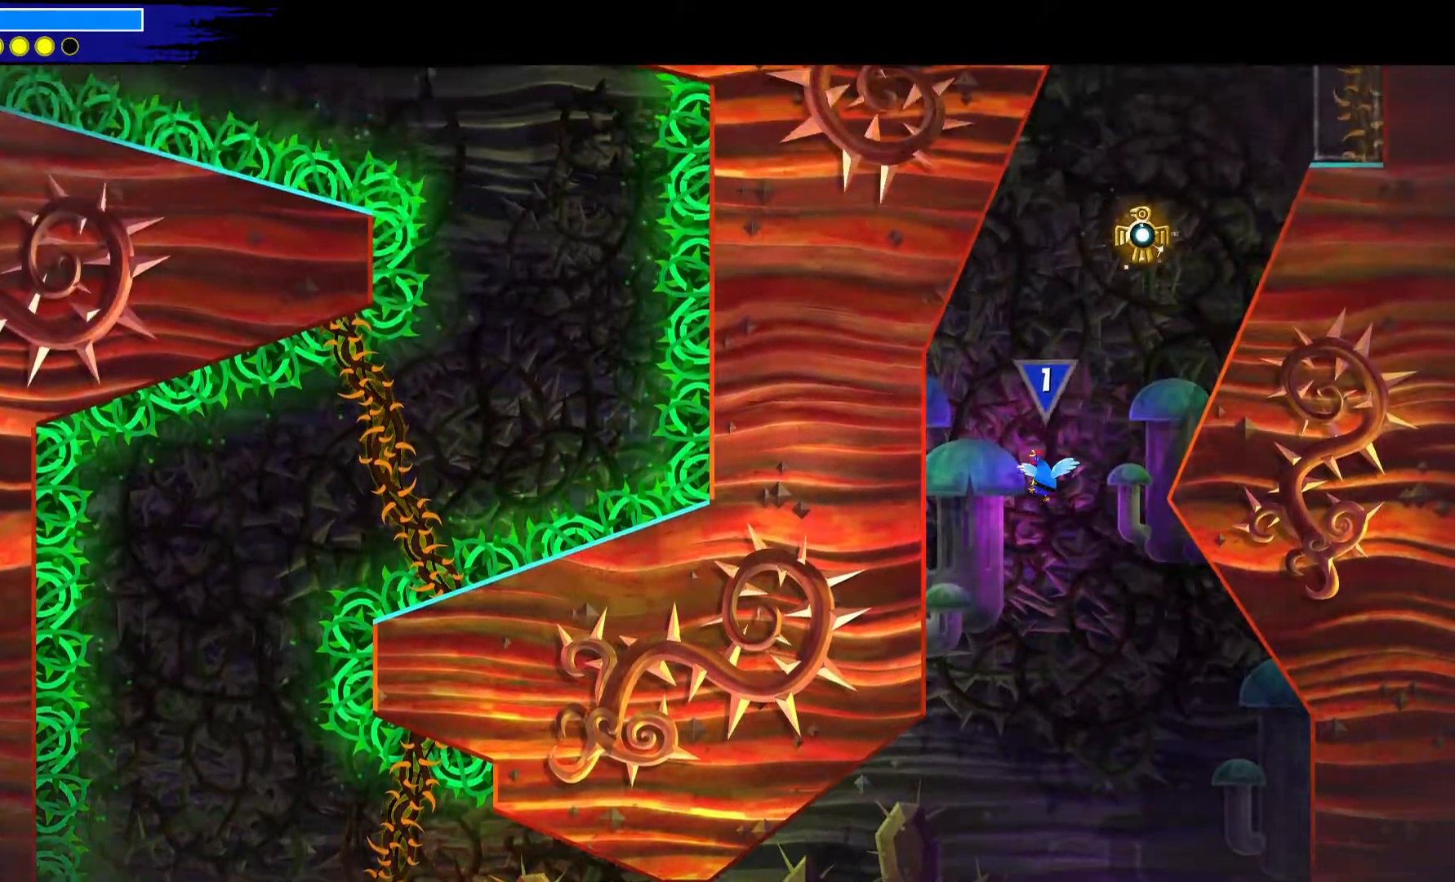
{"buttons": ["A"], "left_stick": "up-left", "right_stick": "center", "events": [[217, "B", "up"]]}
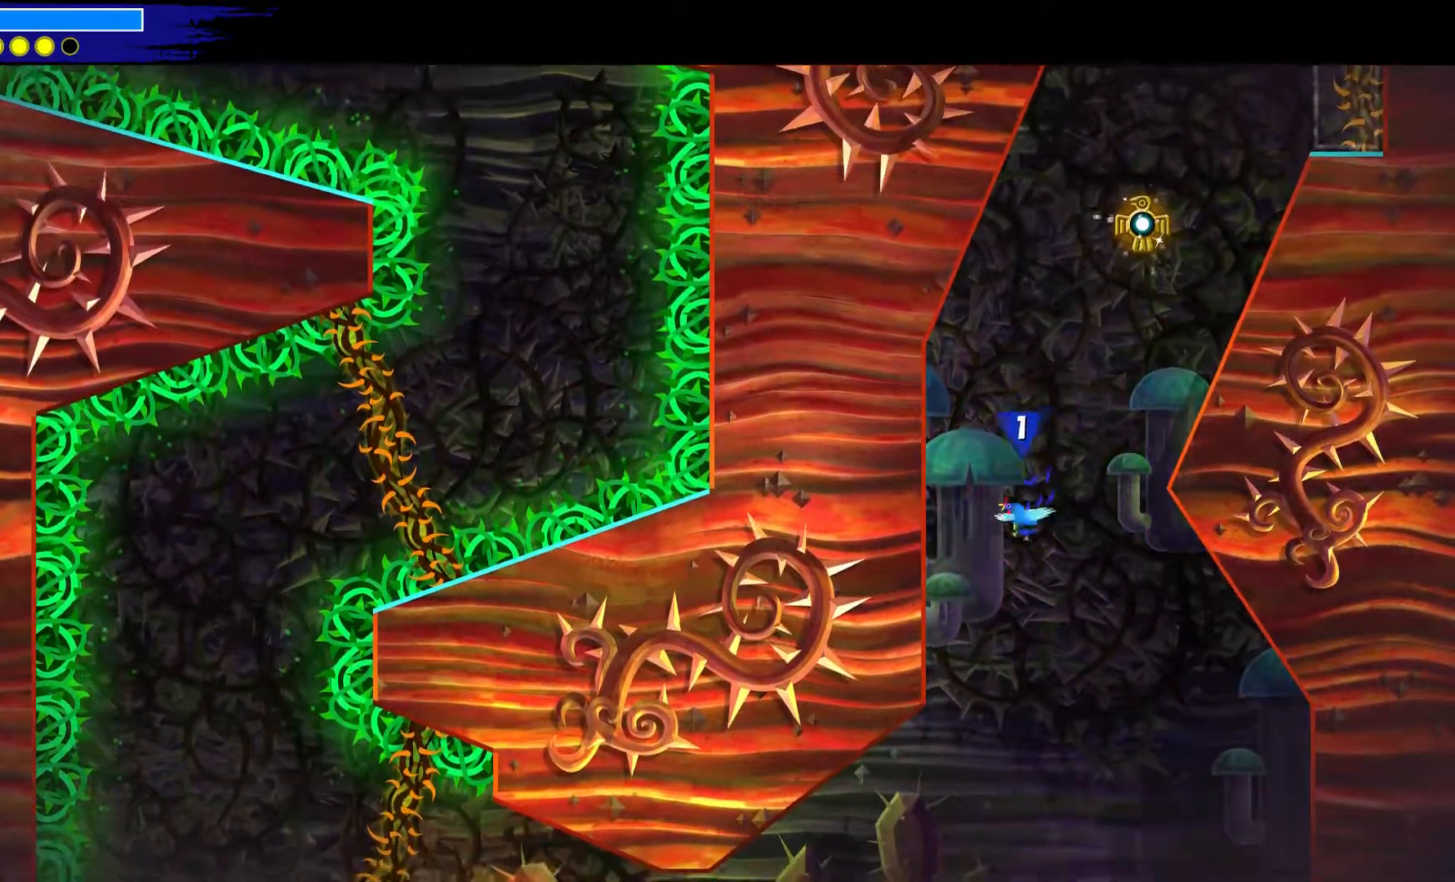
{"buttons": ["A"], "left_stick": "up-left", "right_stick": "center", "events": [[33, "B", "down"], [267, "B", "up"]]}
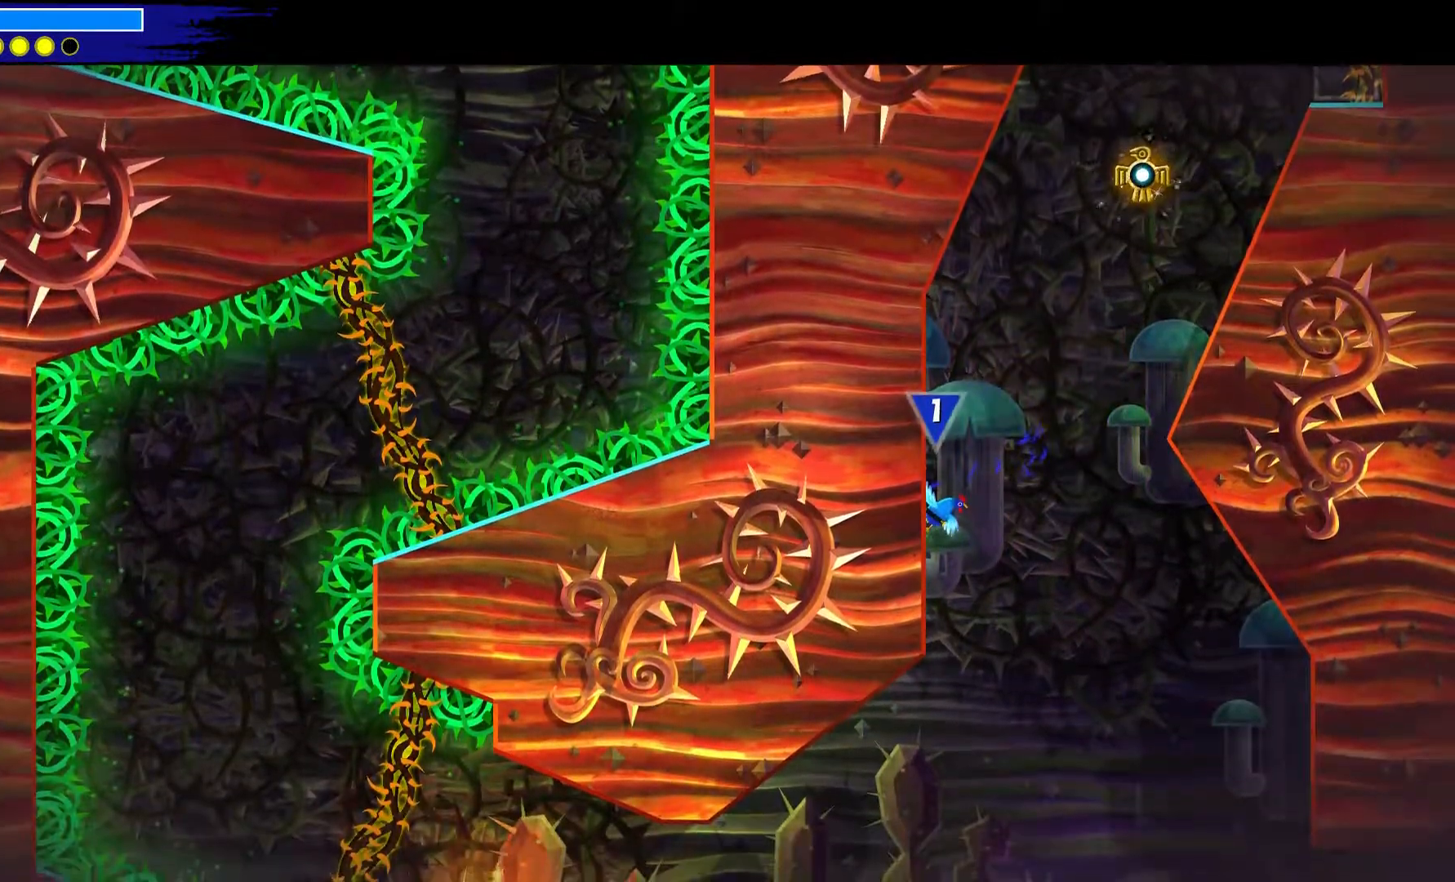
{"buttons": ["A"], "left_stick": "up", "right_stick": "center", "events": [[67, "left_stick", "up"]]}
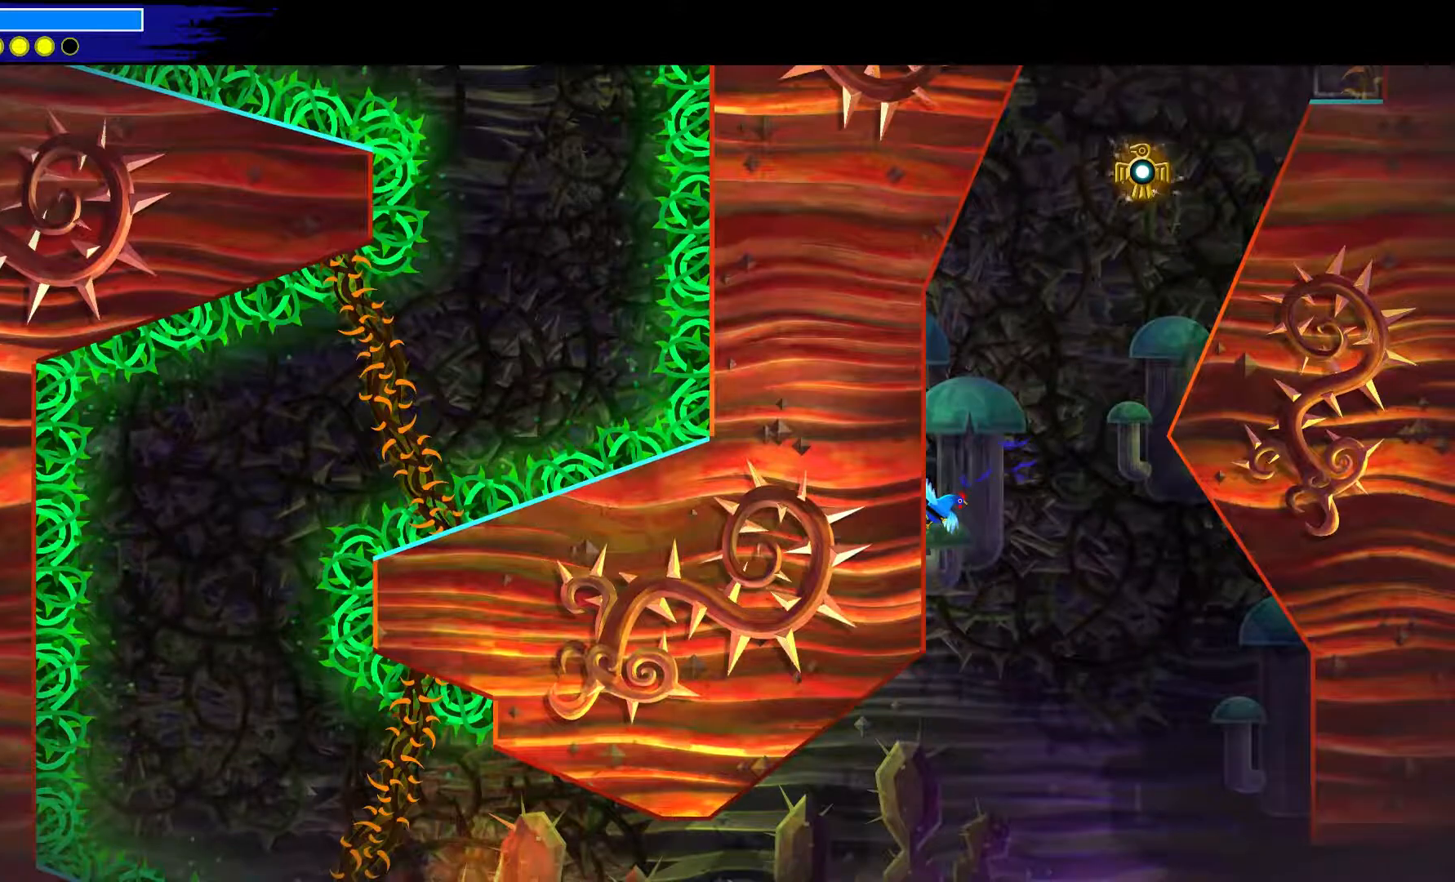
{"buttons": ["A"], "left_stick": "up", "right_stick": "center", "events": []}
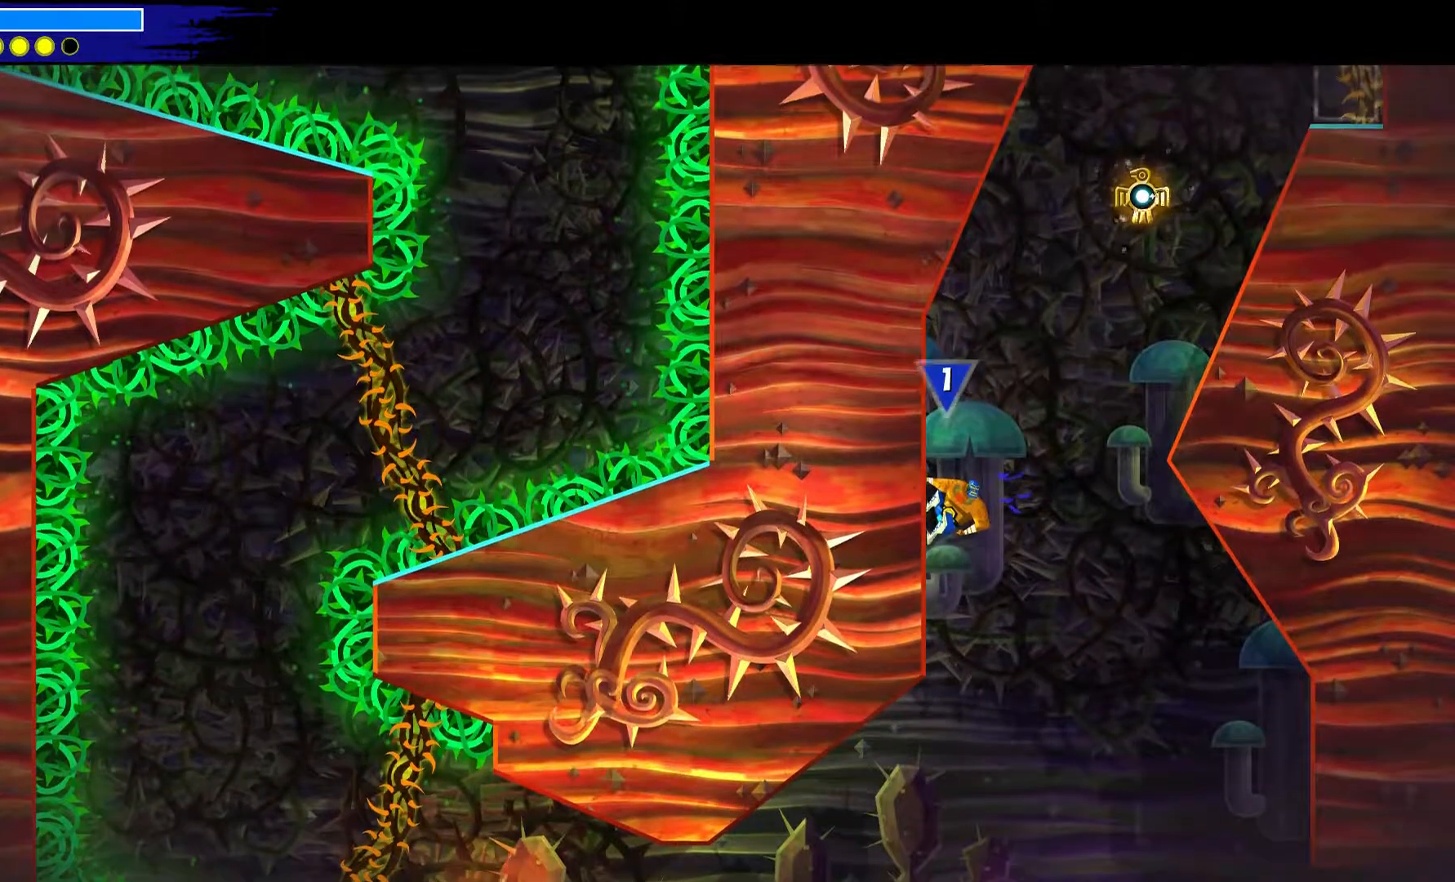
{"buttons": ["A"], "left_stick": "up-right", "right_stick": "center", "events": [[467, "left_stick", "up-right"]]}
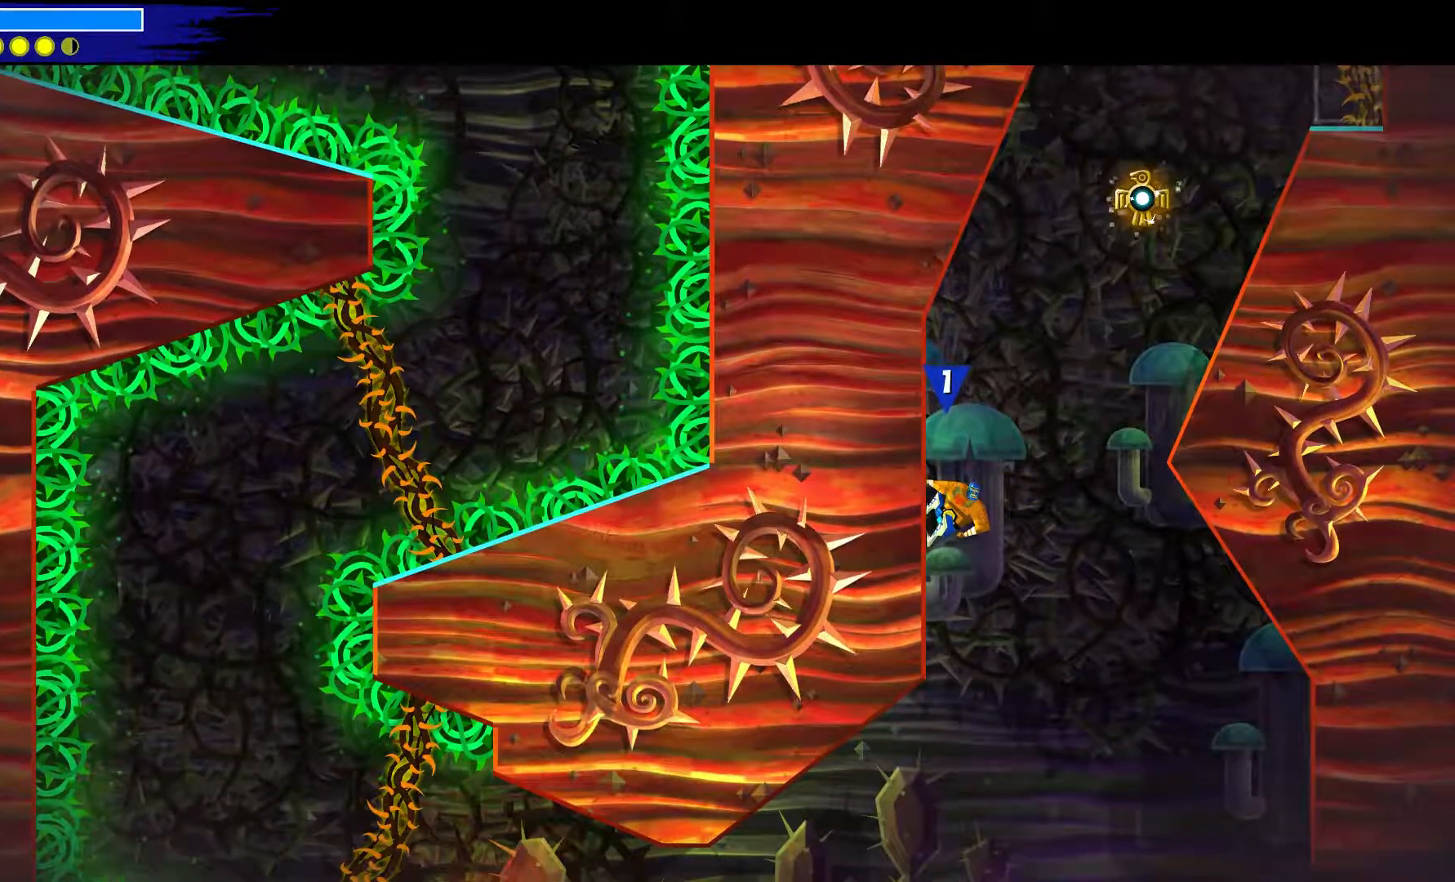
{"buttons": ["A"], "left_stick": "up-right", "right_stick": "center", "events": []}
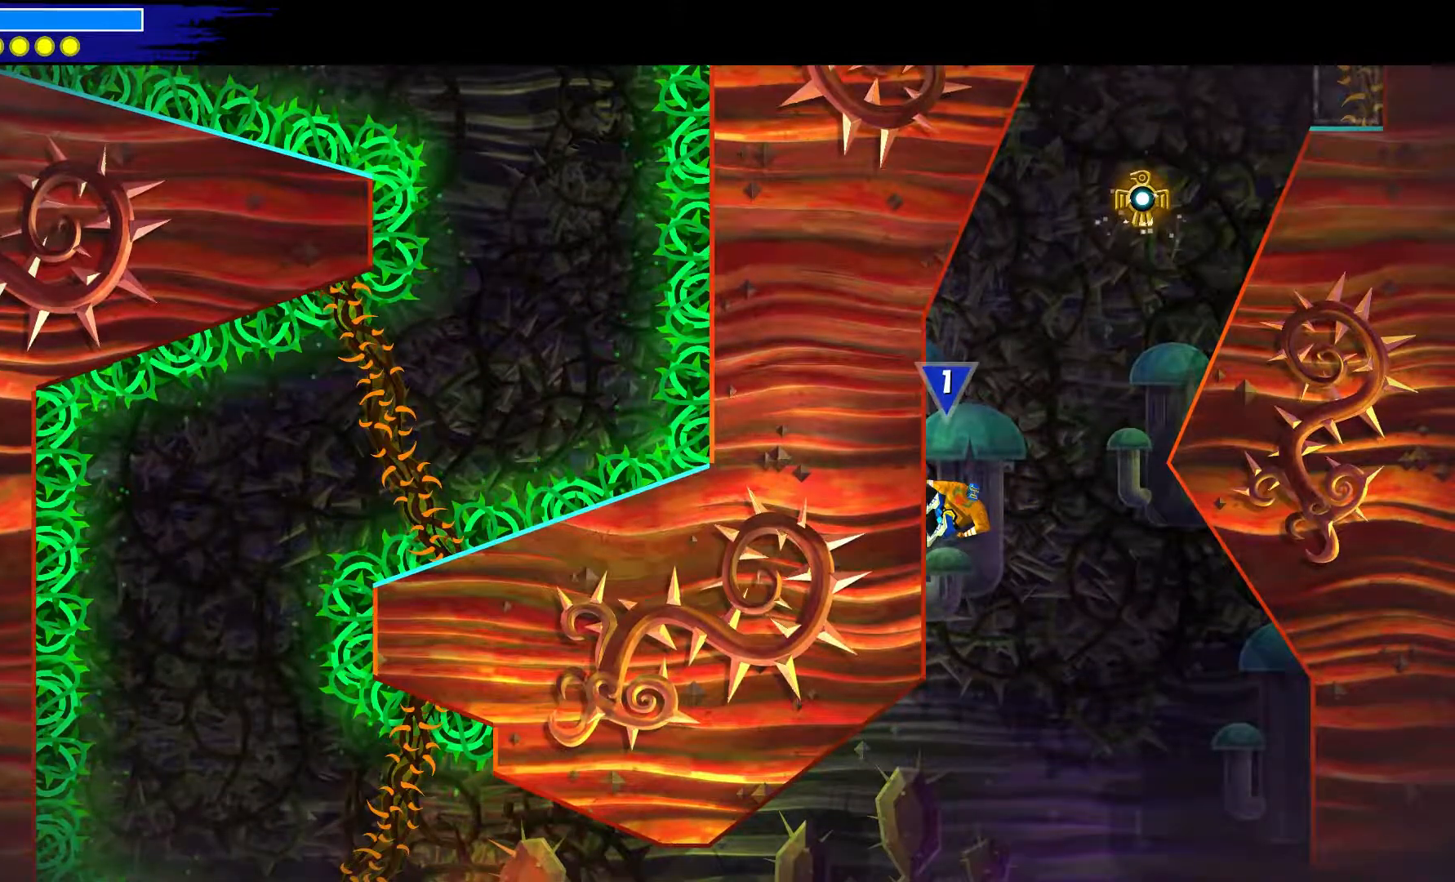
{"buttons": ["A"], "left_stick": "up", "right_stick": "center", "events": [[17, "left_stick", "right"], [450, "left_stick", "up"]]}
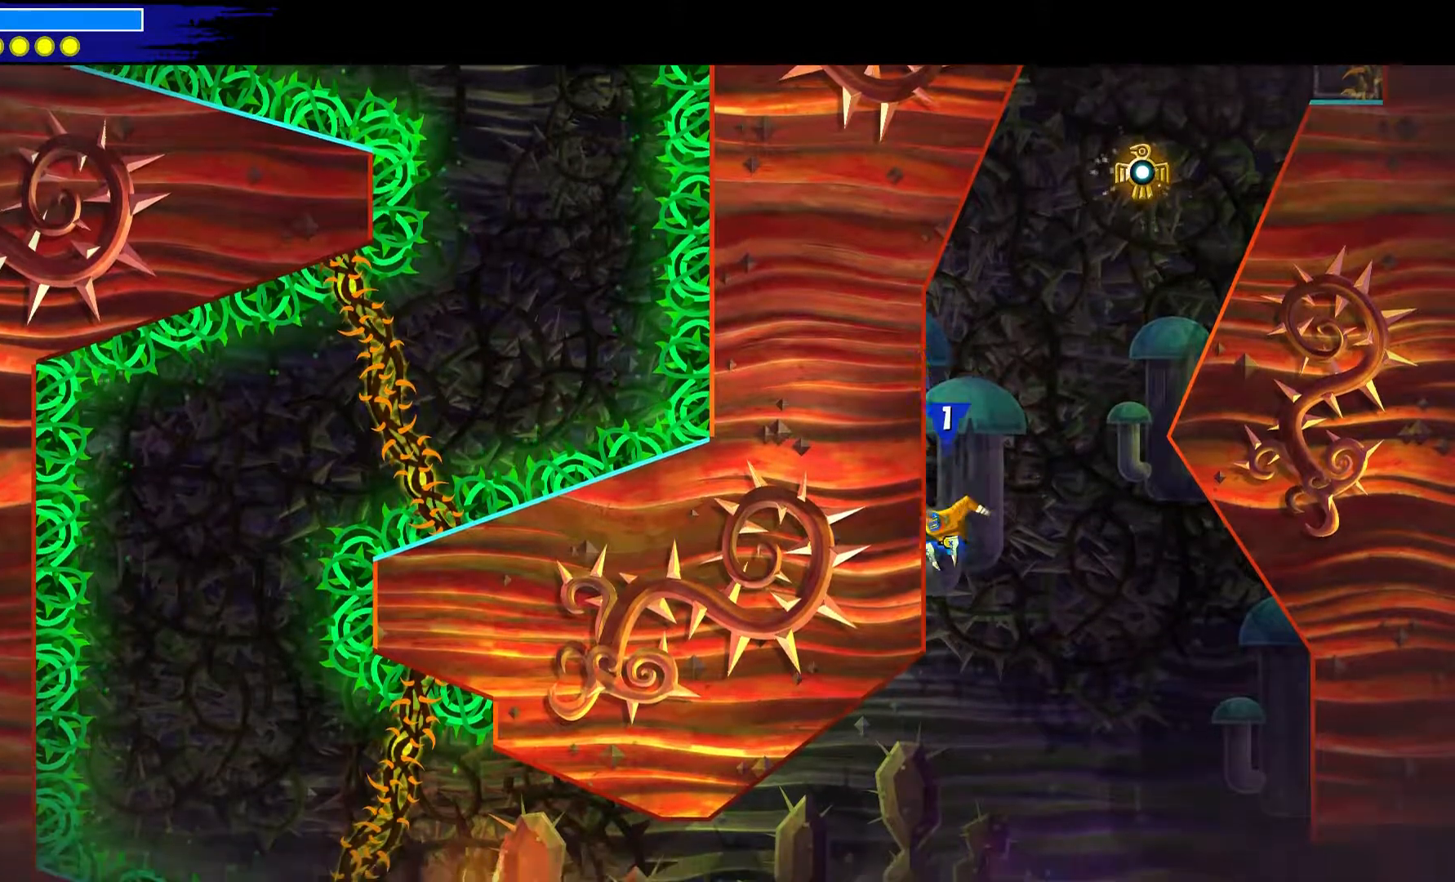
{"buttons": [], "left_stick": "right", "right_stick": "center", "events": [[483, "A", "up"], [483, "left_stick", "right"]]}
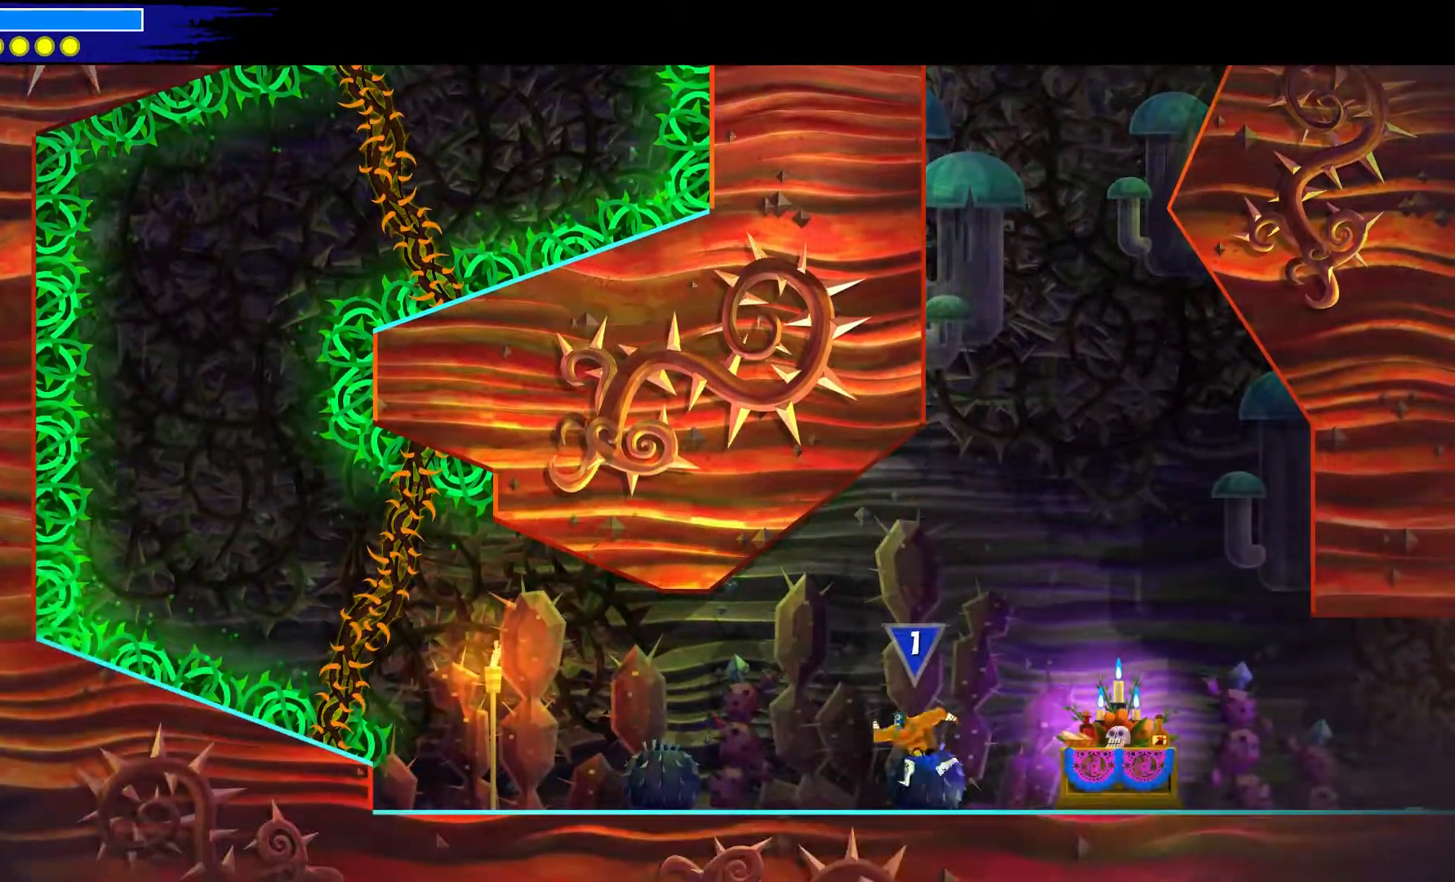
{"buttons": ["A"], "left_stick": "down-right", "right_stick": "center", "events": [[17, "left_stick", "down-right"], [467, "A", "down"]]}
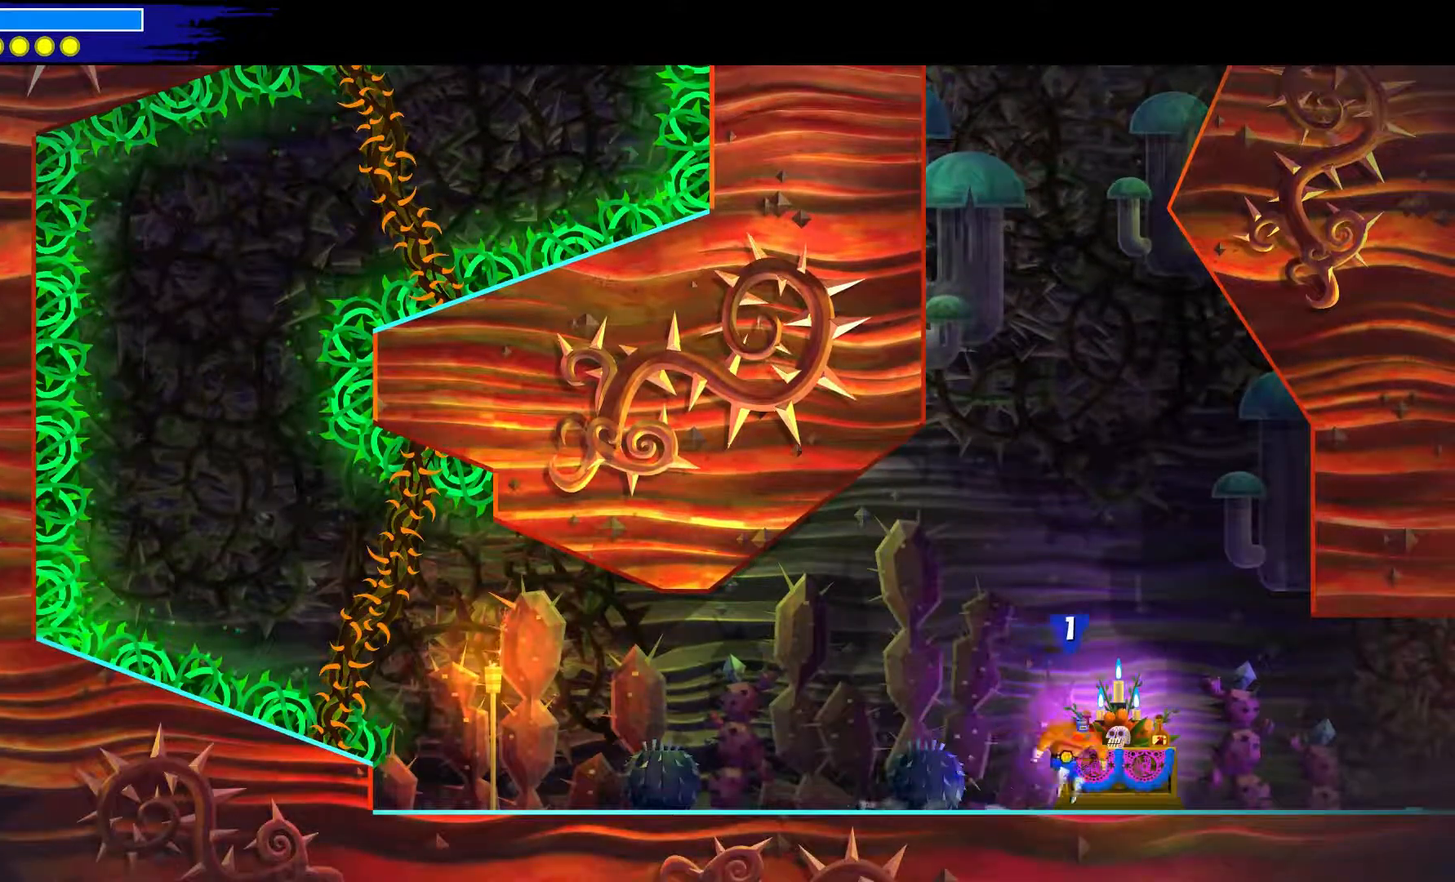
{"buttons": ["A"], "left_stick": "right", "right_stick": "center", "events": [[100, "left_stick", "right"], [167, "A", "up"], [250, "A", "down"]]}
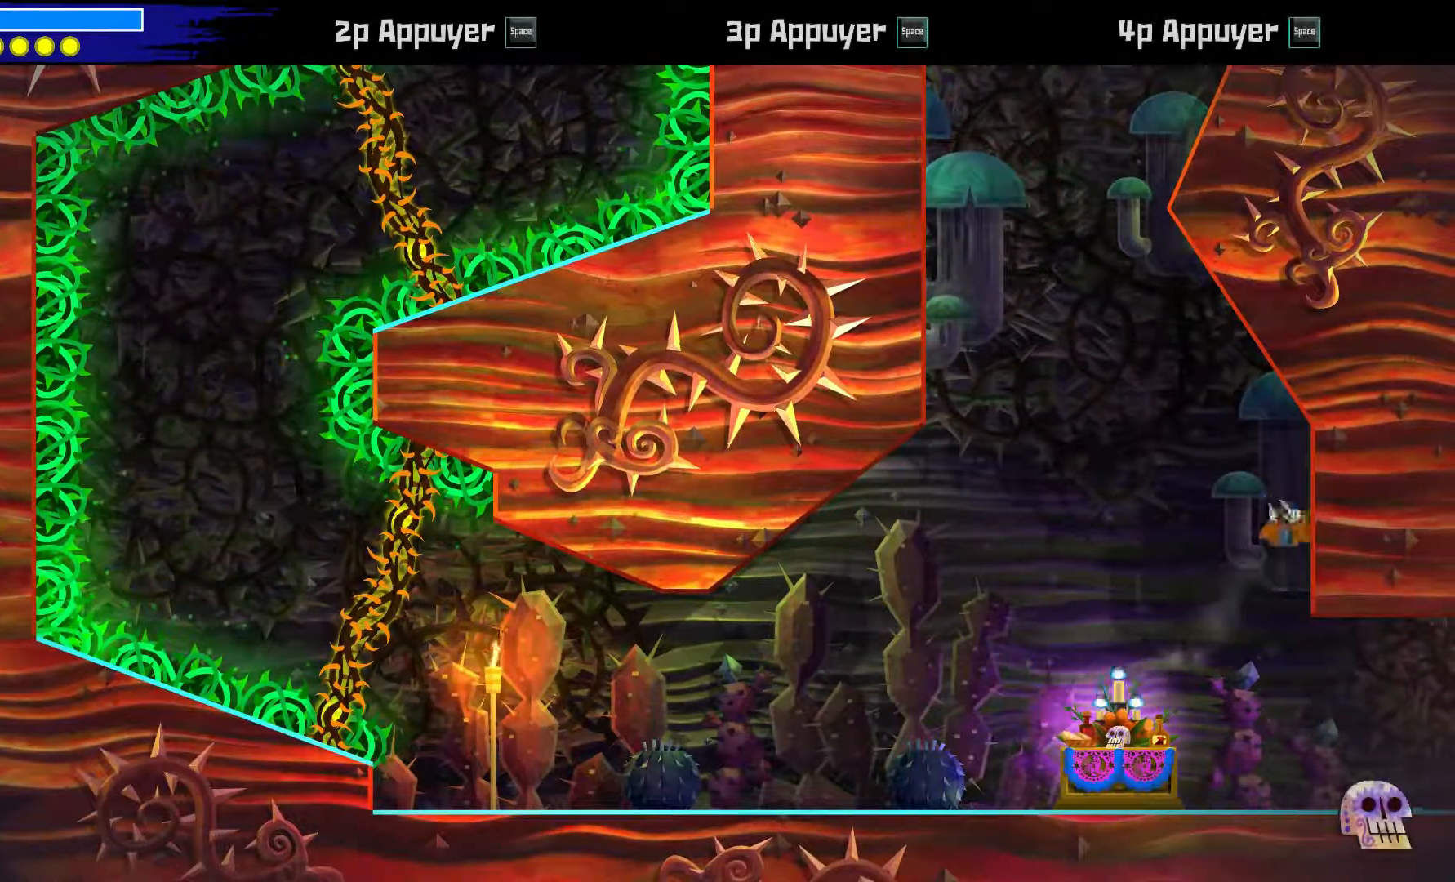
{"buttons": ["A"], "left_stick": "up-left", "right_stick": "center", "events": [[133, "left_stick", "down-right"], [283, "A", "up"], [317, "left_stick", "up-left"], [383, "A", "down"]]}
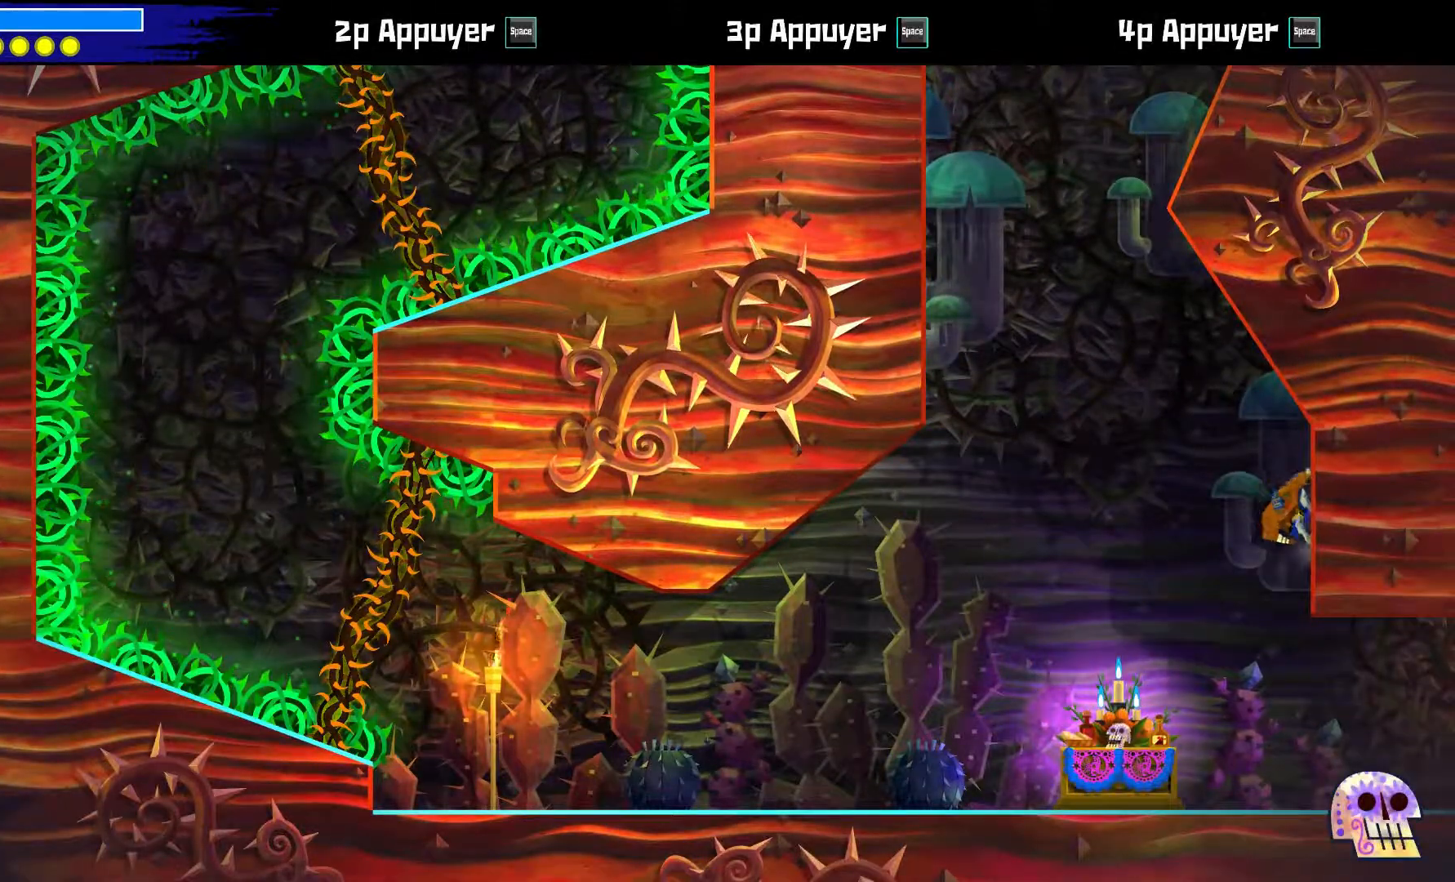
{"buttons": ["A"], "left_stick": "up-left", "right_stick": "center", "events": [[383, "A", "up"], [450, "A", "down"]]}
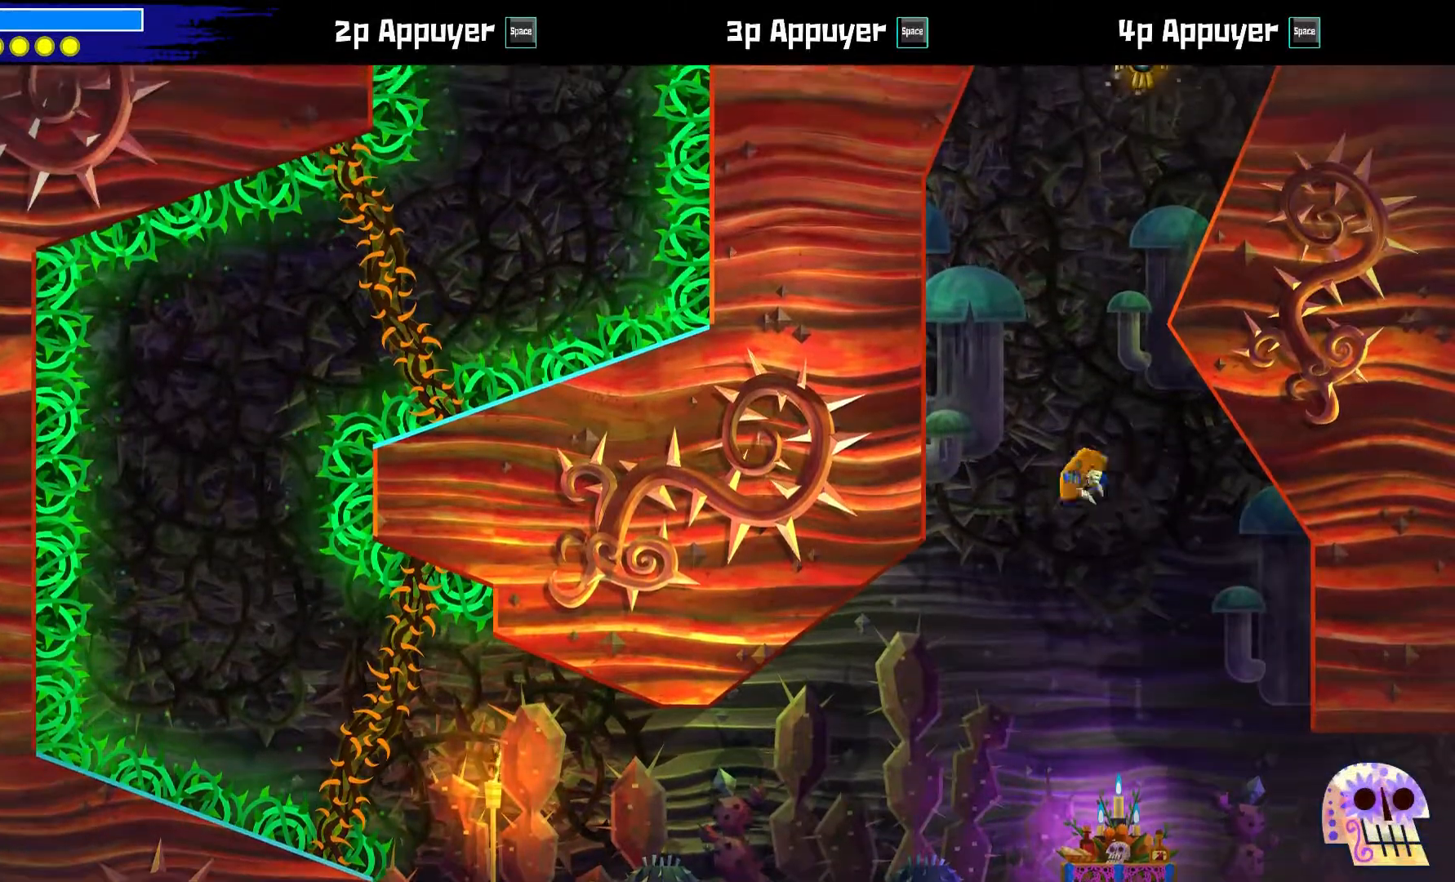
{"buttons": ["A"], "left_stick": "up-left", "right_stick": "center", "events": []}
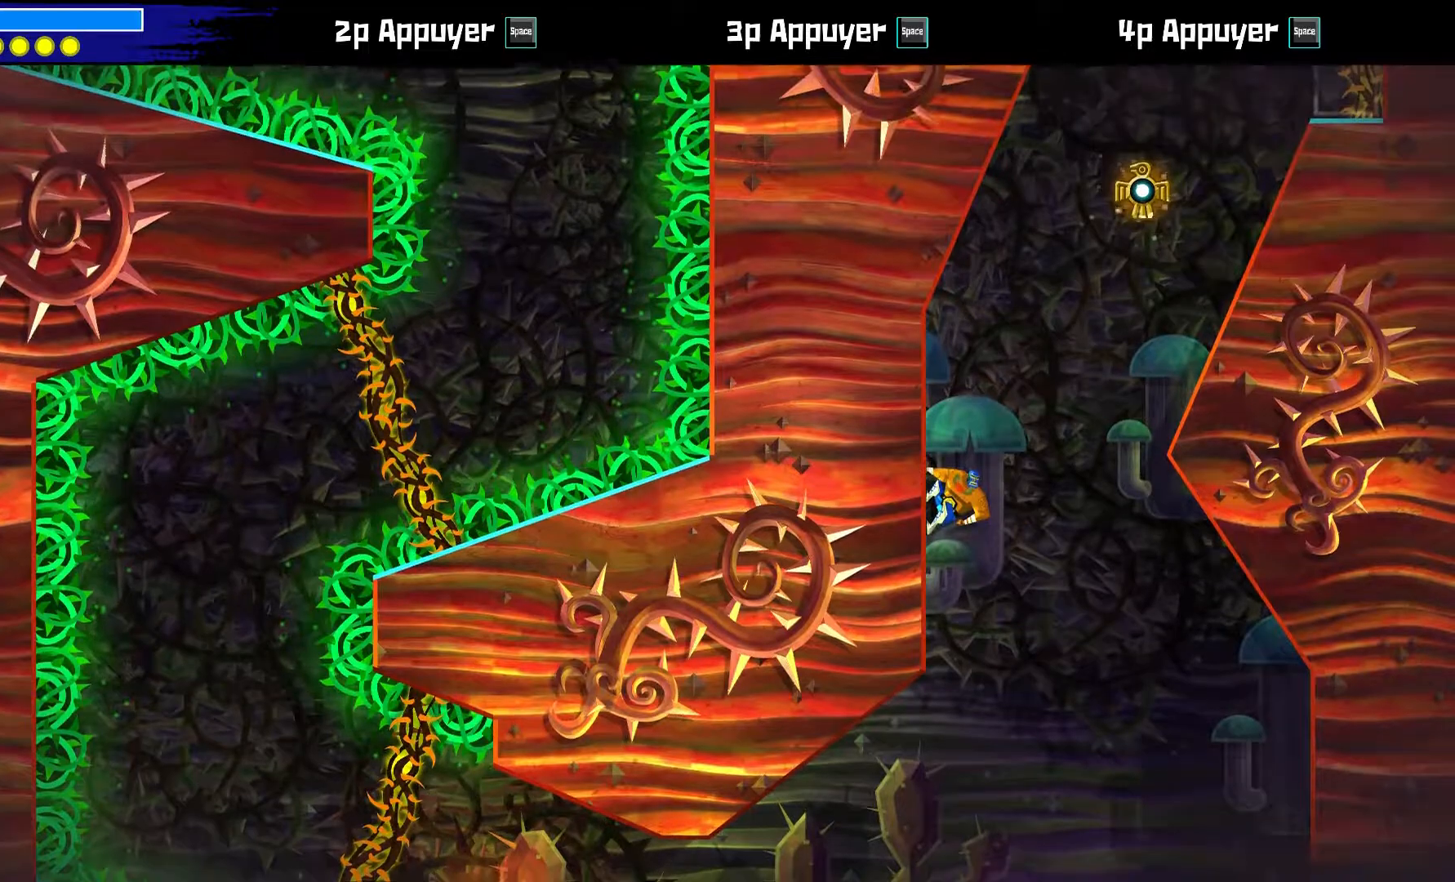
{"buttons": ["A"], "left_stick": "right", "right_stick": "center", "events": [[167, "A", "up"], [250, "A", "down"], [300, "left_stick", "right"]]}
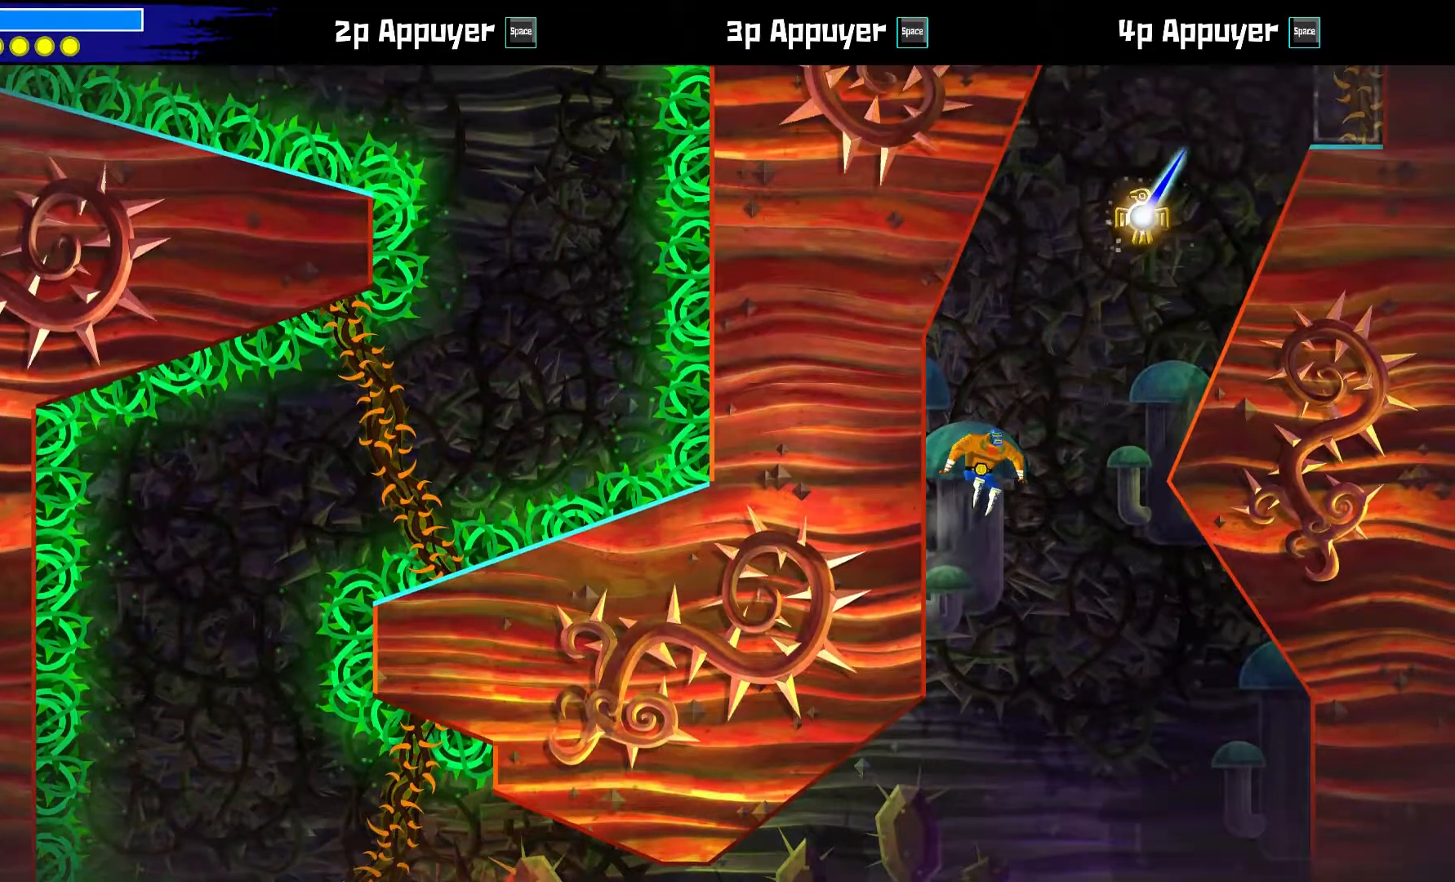
{"buttons": ["Y"], "left_stick": "up-right", "right_stick": "center", "events": [[100, "A", "up"], [233, "Y", "down"], [267, "left_stick", "up-right"]]}
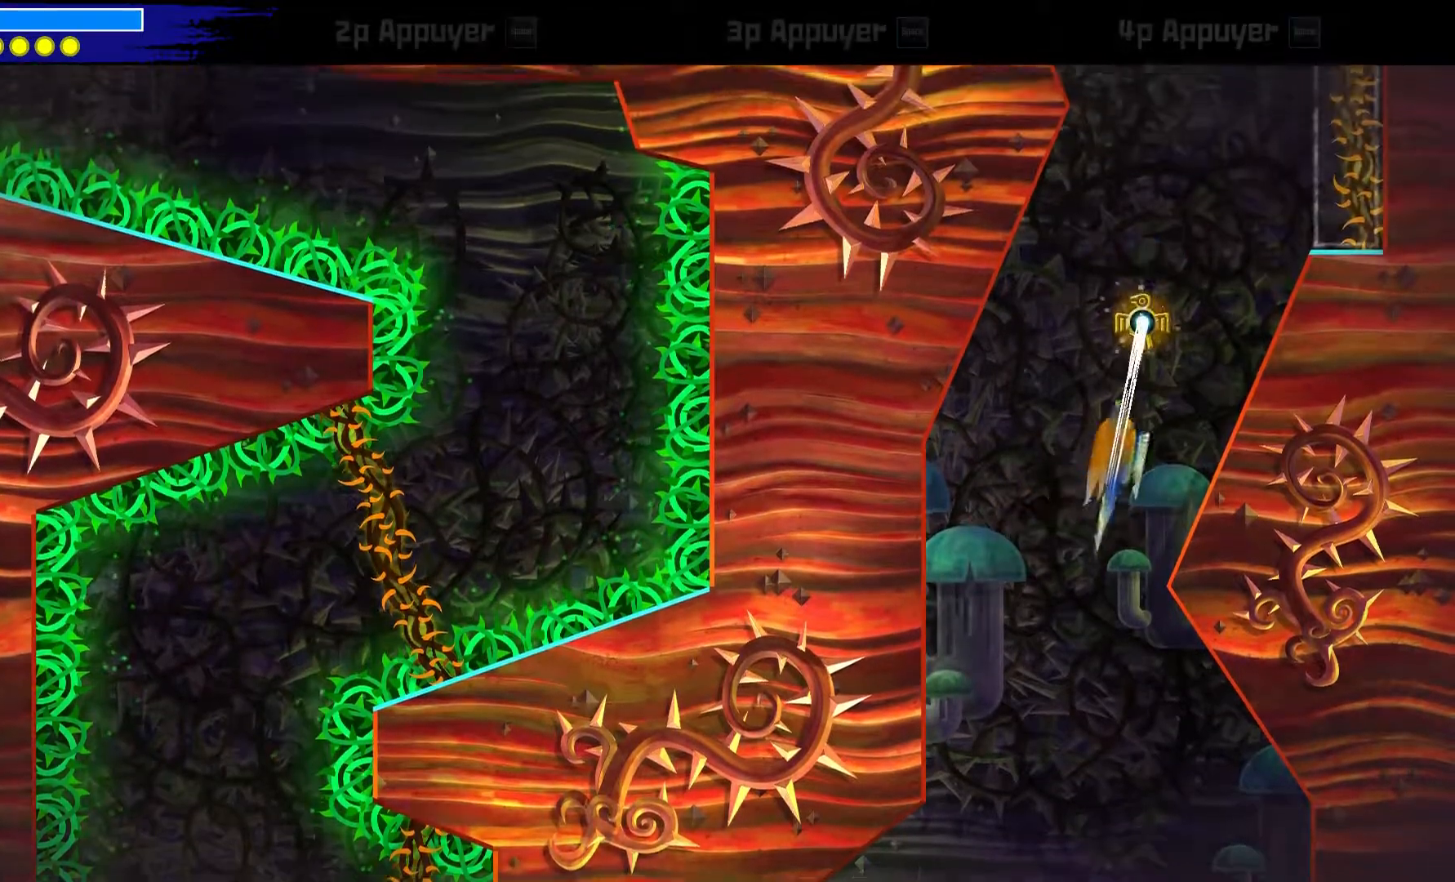
{"buttons": [], "left_stick": "up", "right_stick": "center", "events": [[17, "Y", "up"], [267, "left_stick", "up"]]}
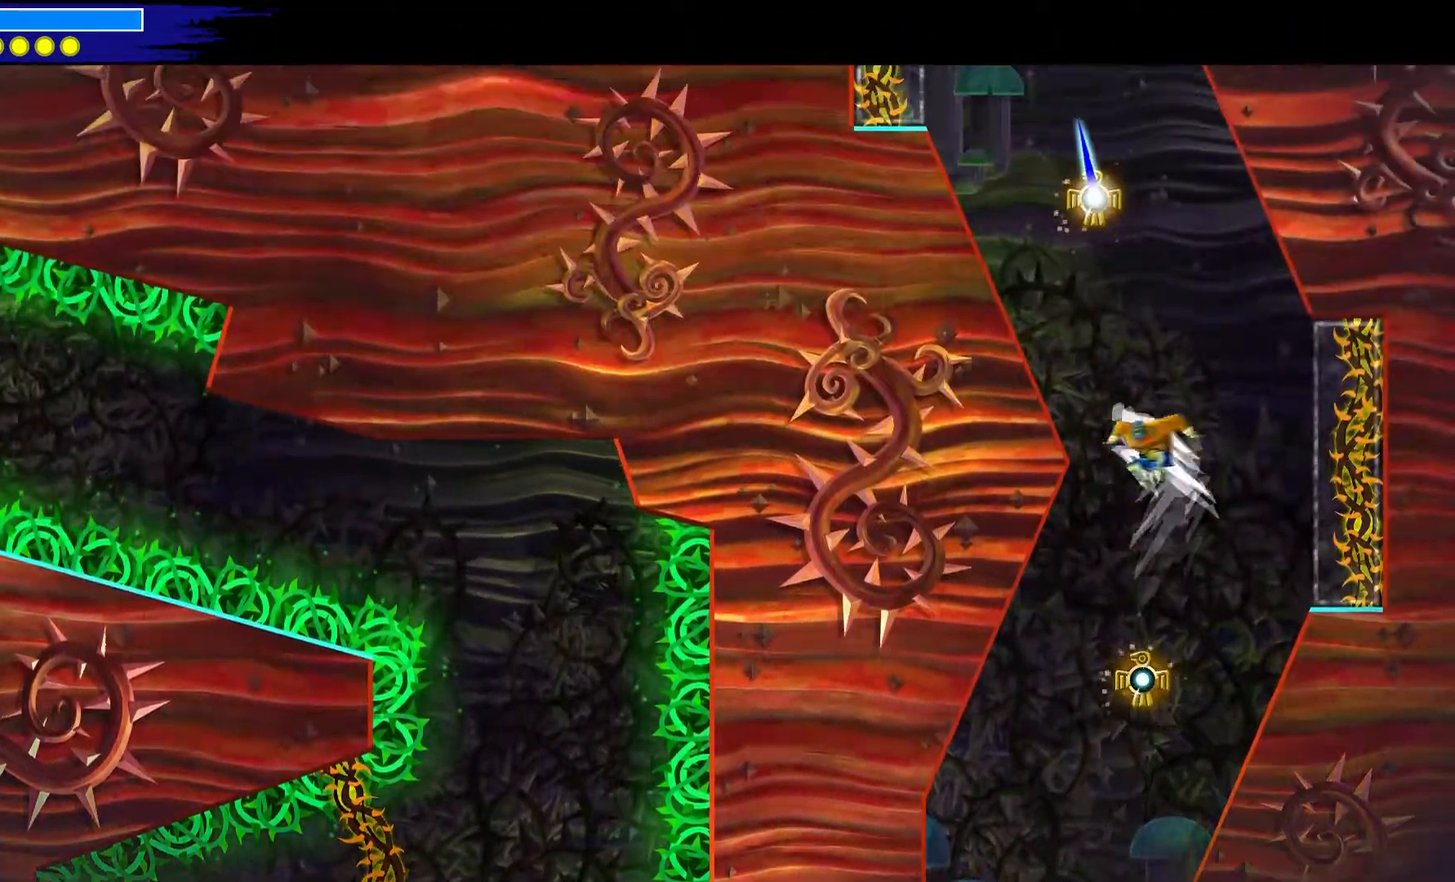
{"buttons": [], "left_stick": "right", "right_stick": "center", "events": [[183, "left_stick", "right"]]}
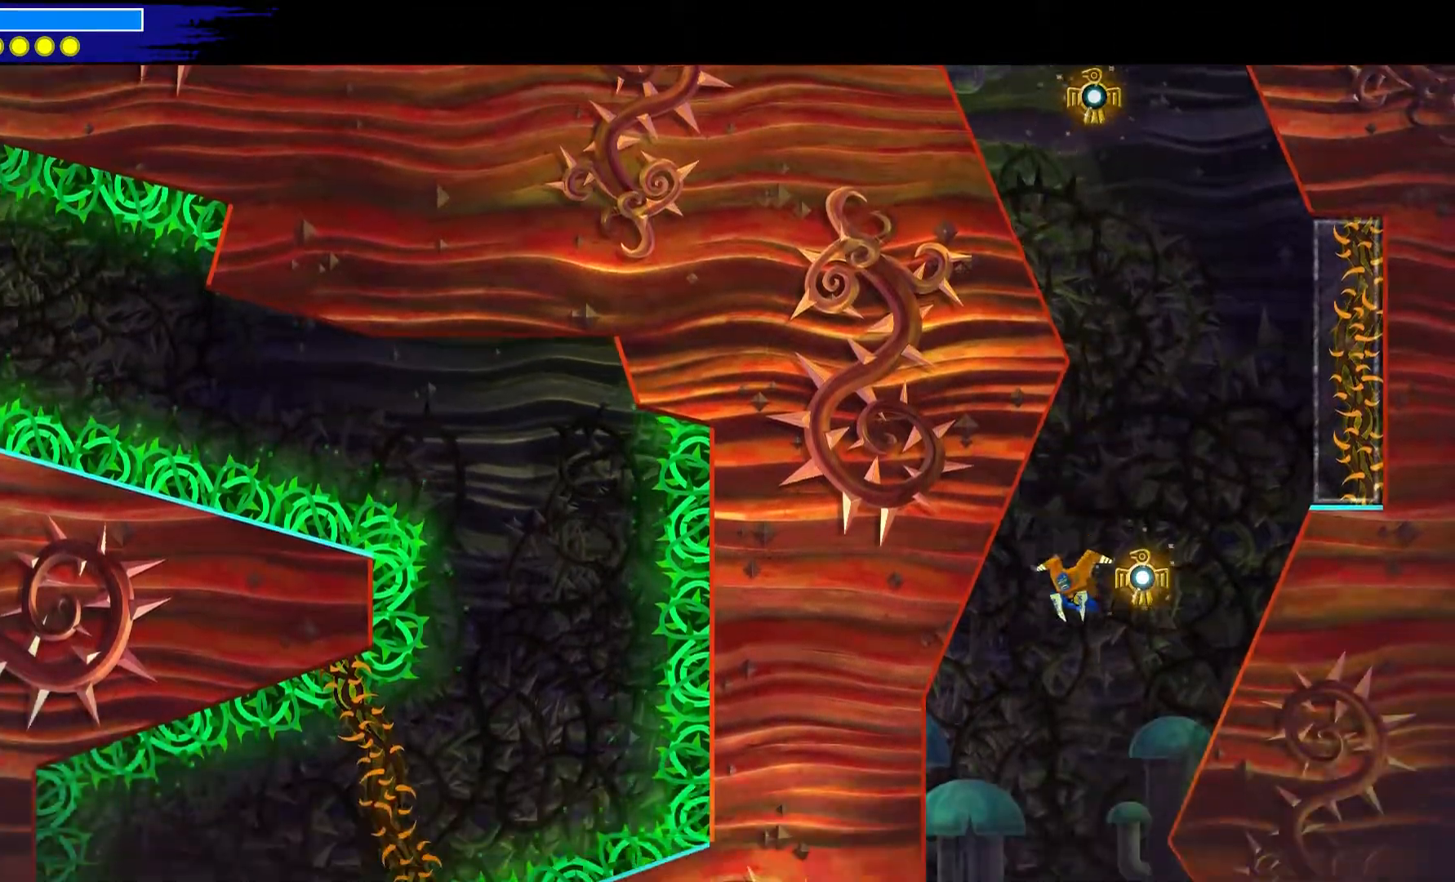
{"buttons": [], "left_stick": "up-right", "right_stick": "center", "events": [[117, "Y", "down"], [167, "left_stick", "up-right"], [267, "Y", "up"]]}
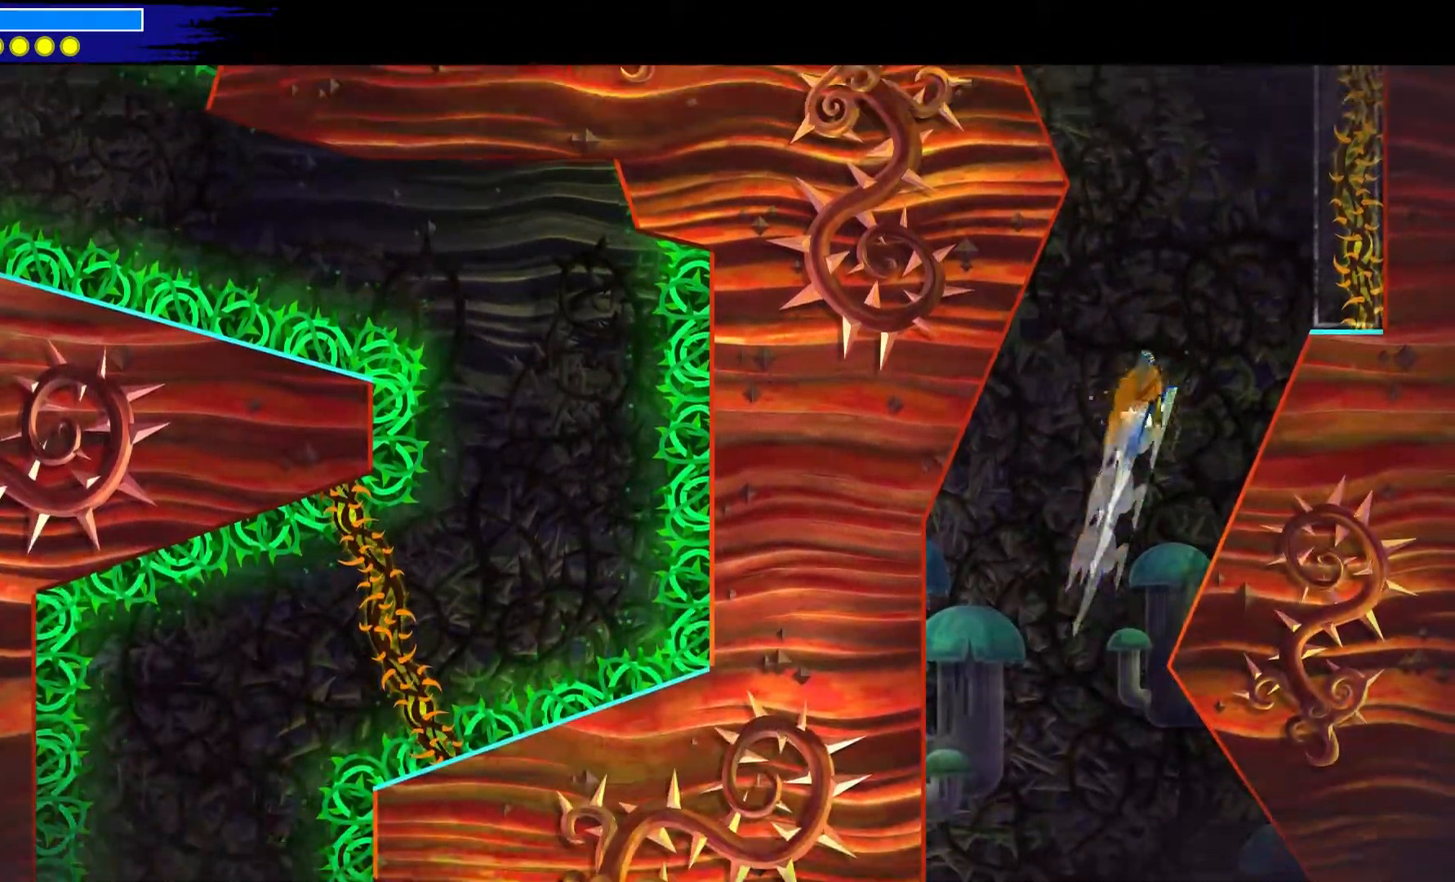
{"buttons": [], "left_stick": "down-right", "right_stick": "center", "events": [[17, "left_stick", "up-left"], [283, "left_stick", "center"], [483, "left_stick", "down-right"]]}